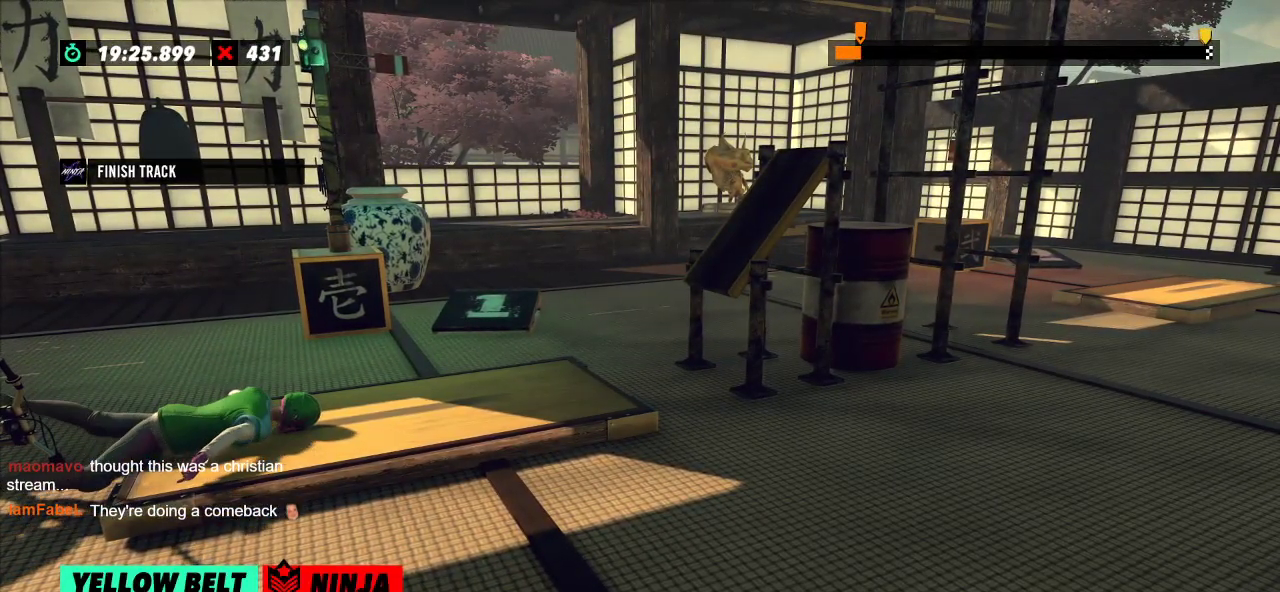
Gameplay with a controller (Xbox layout); each line is a JSON object with the inputs held at the frame after it. "events" lists button and stick changes between this image and that frame as [ms after this image, input, new state], when the widget could be followed in between. Not read: A B DPAD_DOWN DPAD_LEFT DPAD_RIGHT DPAD_UP L1 L3 R1 R3 SELECT START X Y right_stick.
{"buttons": ["L2"], "left_stick": "center", "events": [[450, "L2", "down"]]}
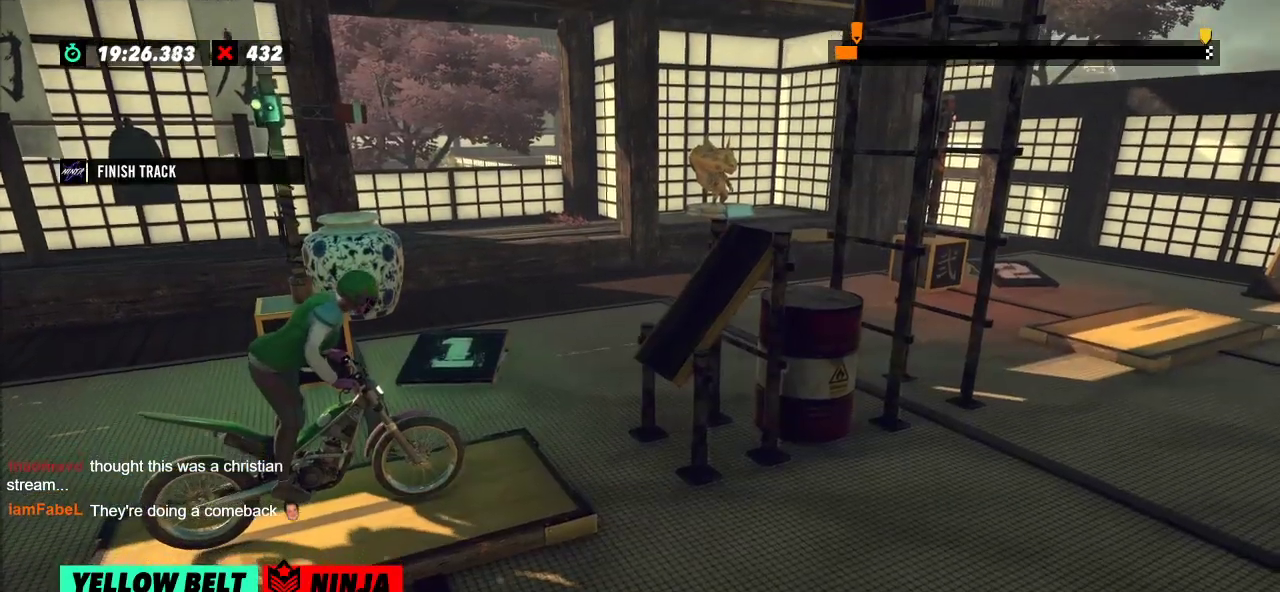
{"buttons": ["R2"], "left_stick": "left", "events": [[100, "L2", "up"], [450, "R2", "down"], [500, "left_stick", "left"]]}
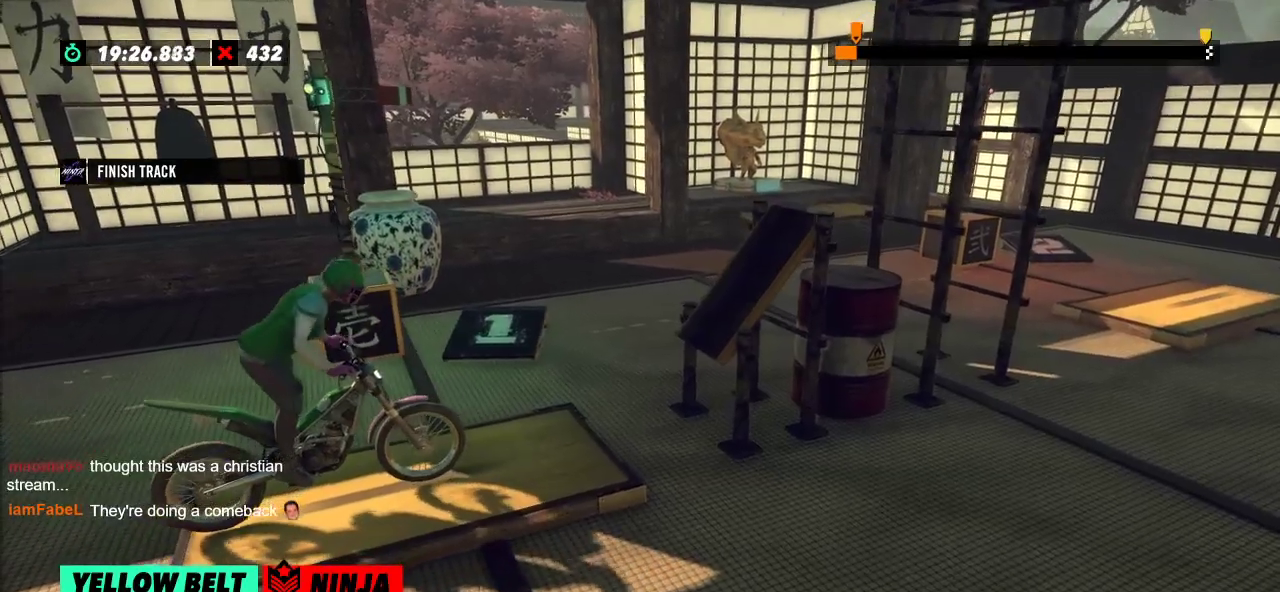
{"buttons": ["R2"], "left_stick": "left", "events": [[234, "left_stick", "right"], [350, "left_stick", "center"], [400, "left_stick", "left"]]}
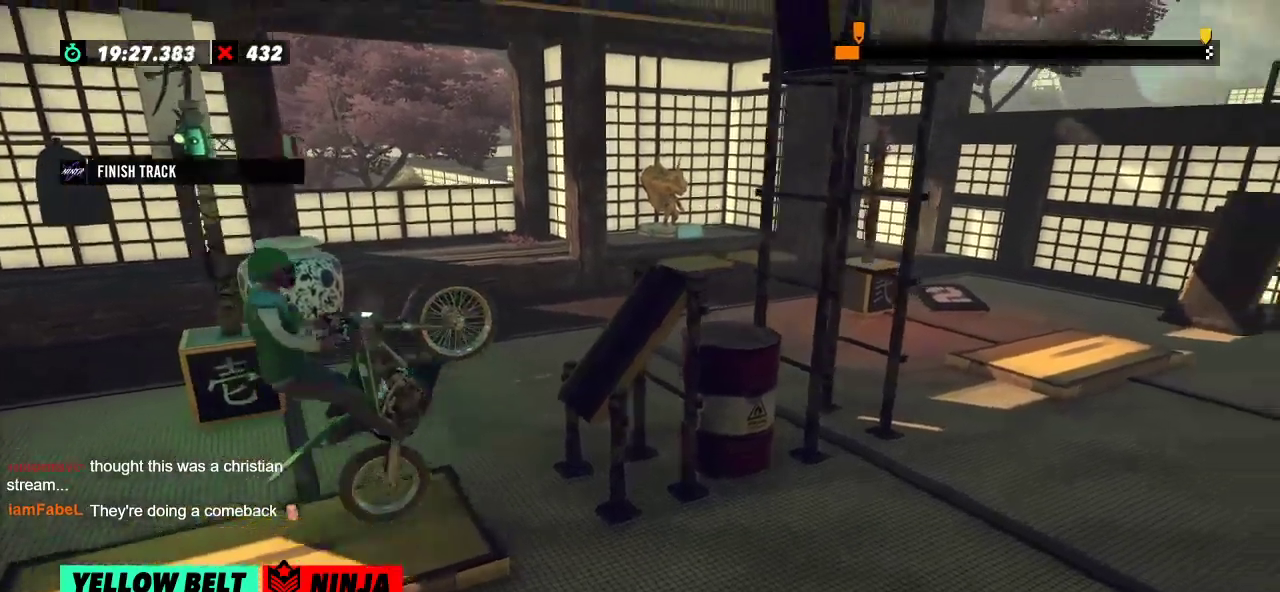
{"buttons": ["R2"], "left_stick": "right", "events": [[133, "left_stick", "right"]]}
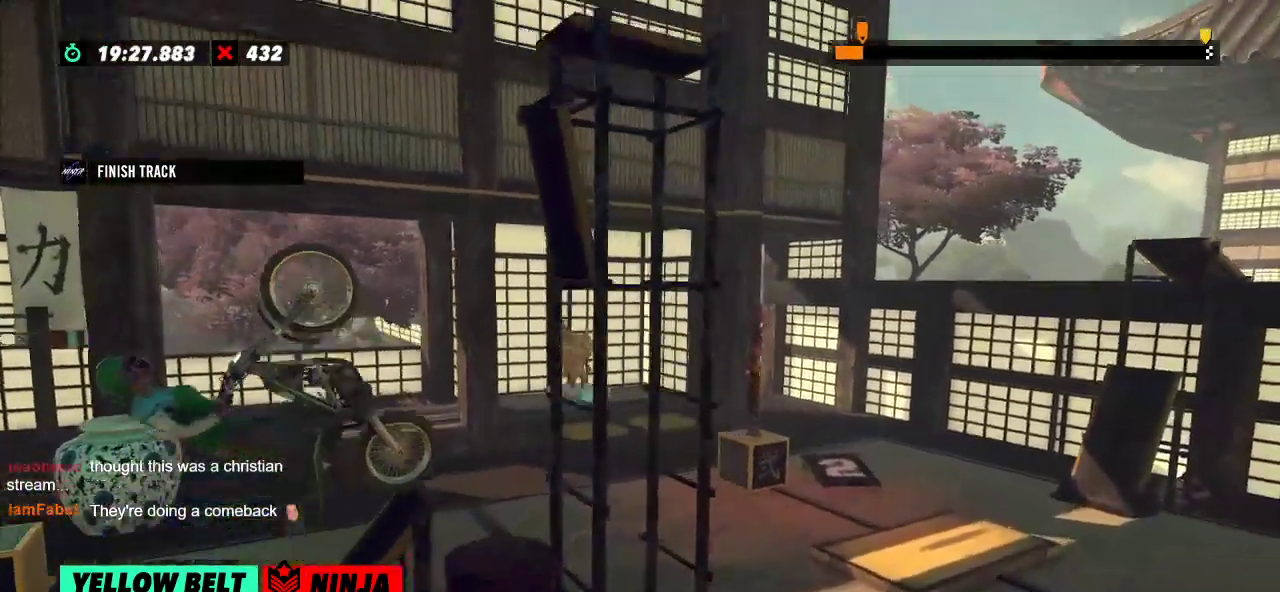
{"buttons": ["R2"], "left_stick": "left", "events": [[100, "R2", "up"], [150, "left_stick", "center"], [350, "left_stick", "left"], [367, "R2", "down"]]}
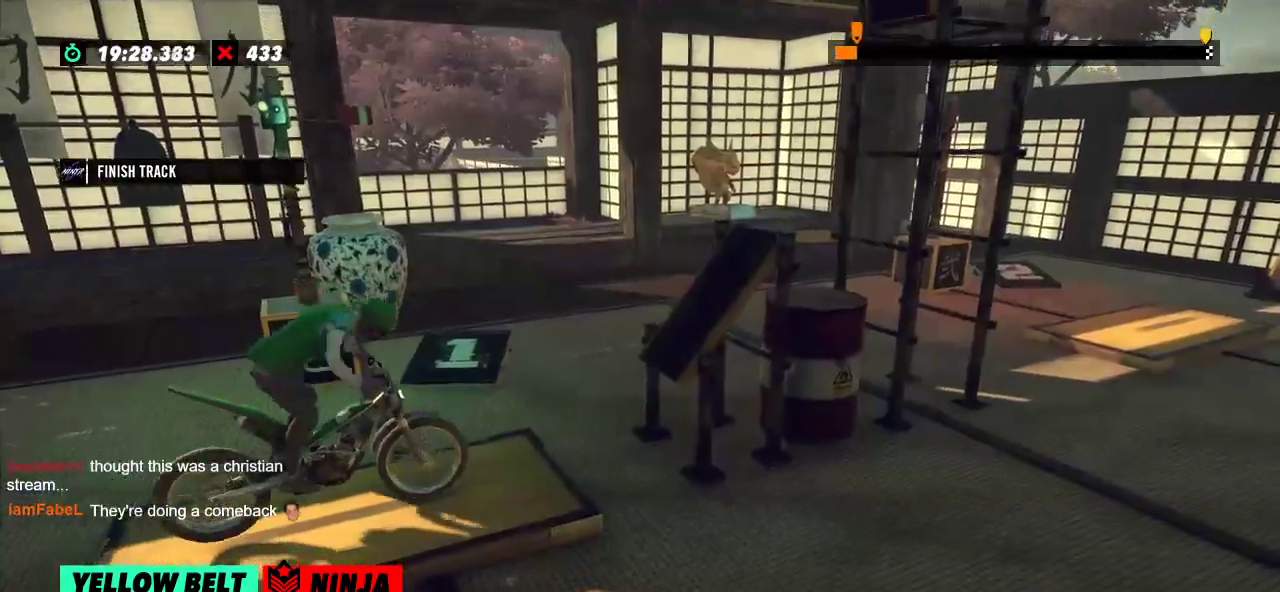
{"buttons": ["R2"], "left_stick": "right", "events": [[200, "left_stick", "right"], [367, "left_stick", "left"], [467, "left_stick", "right"]]}
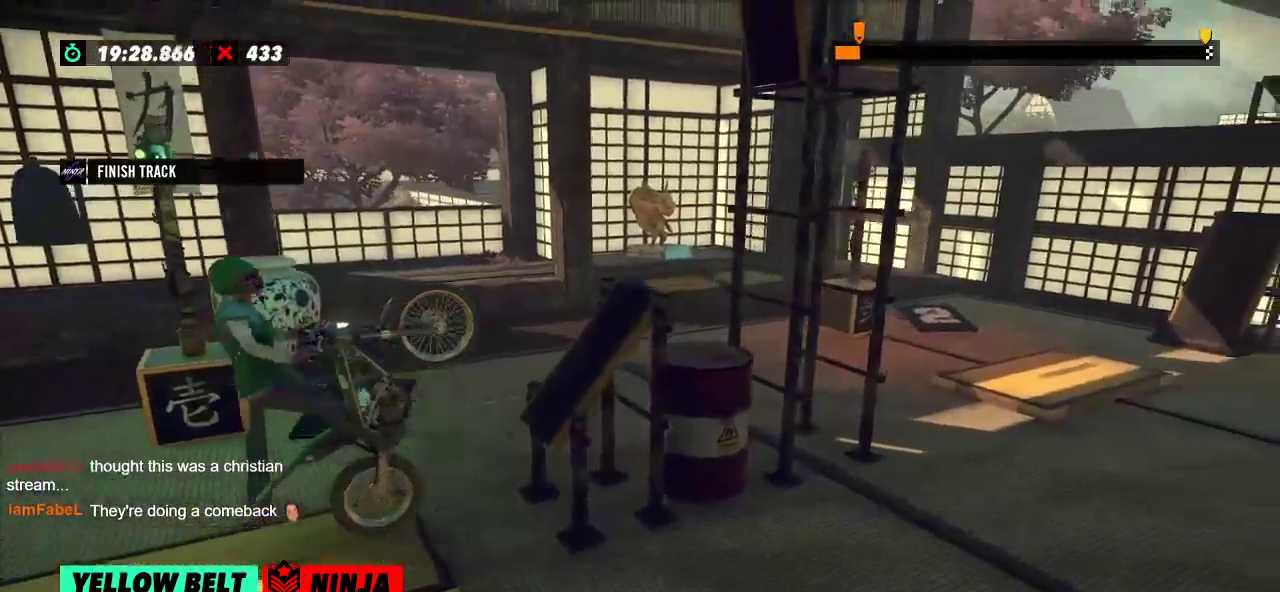
{"buttons": ["R2"], "left_stick": "right", "events": []}
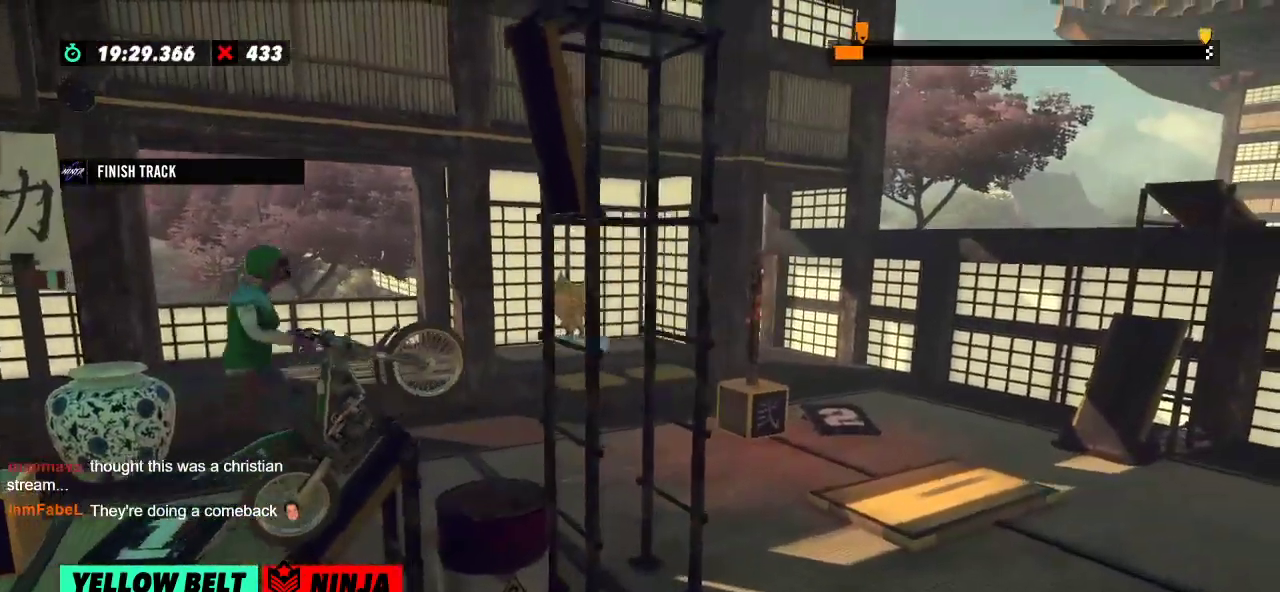
{"buttons": ["R2"], "left_stick": "left", "events": [[33, "R2", "up"], [33, "left_stick", "center"], [183, "left_stick", "left"], [217, "R2", "down"]]}
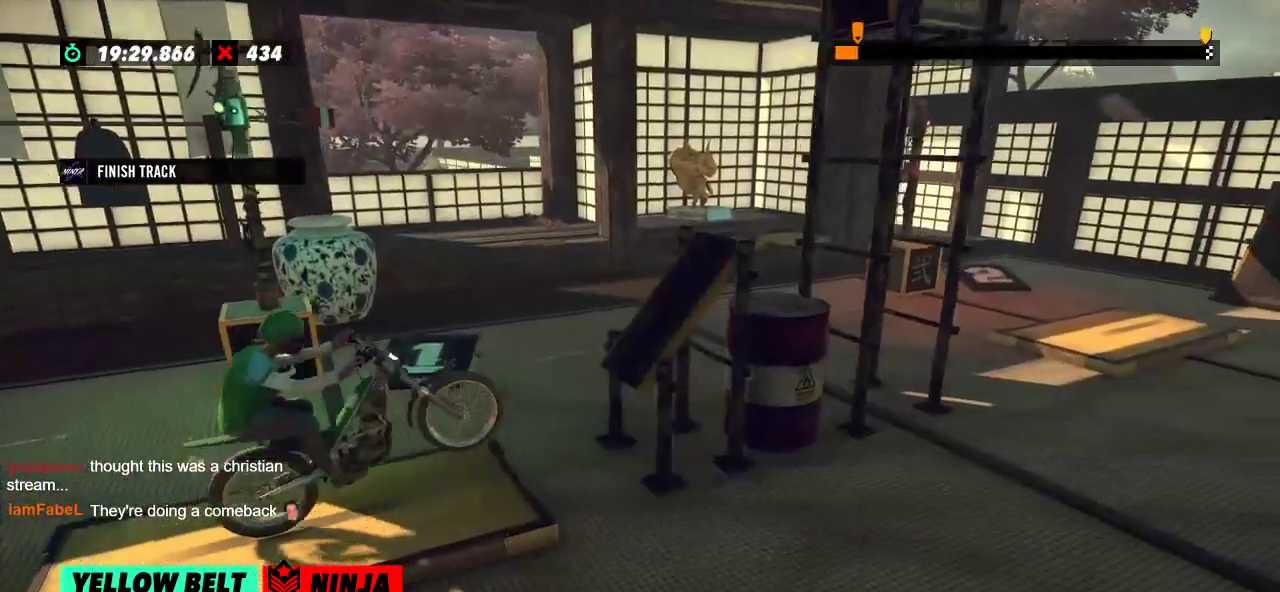
{"buttons": ["R2"], "left_stick": "right", "events": [[50, "left_stick", "right"], [184, "left_stick", "left"], [434, "left_stick", "right"]]}
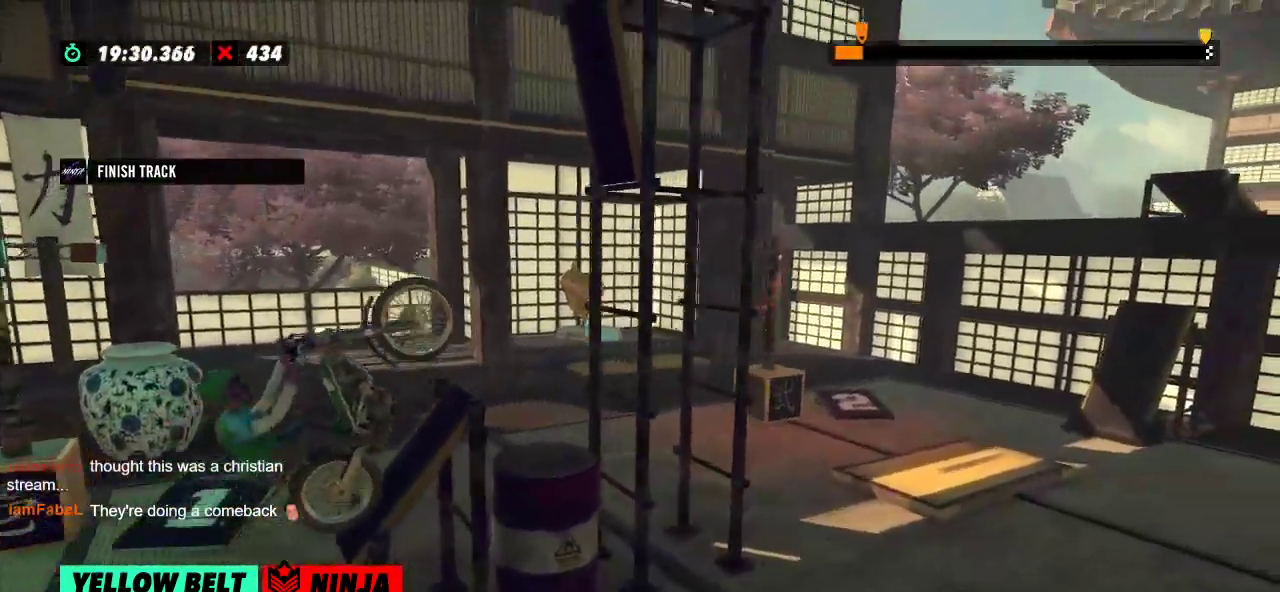
{"buttons": ["R2"], "left_stick": "center", "events": [[217, "left_stick", "left"], [500, "left_stick", "center"]]}
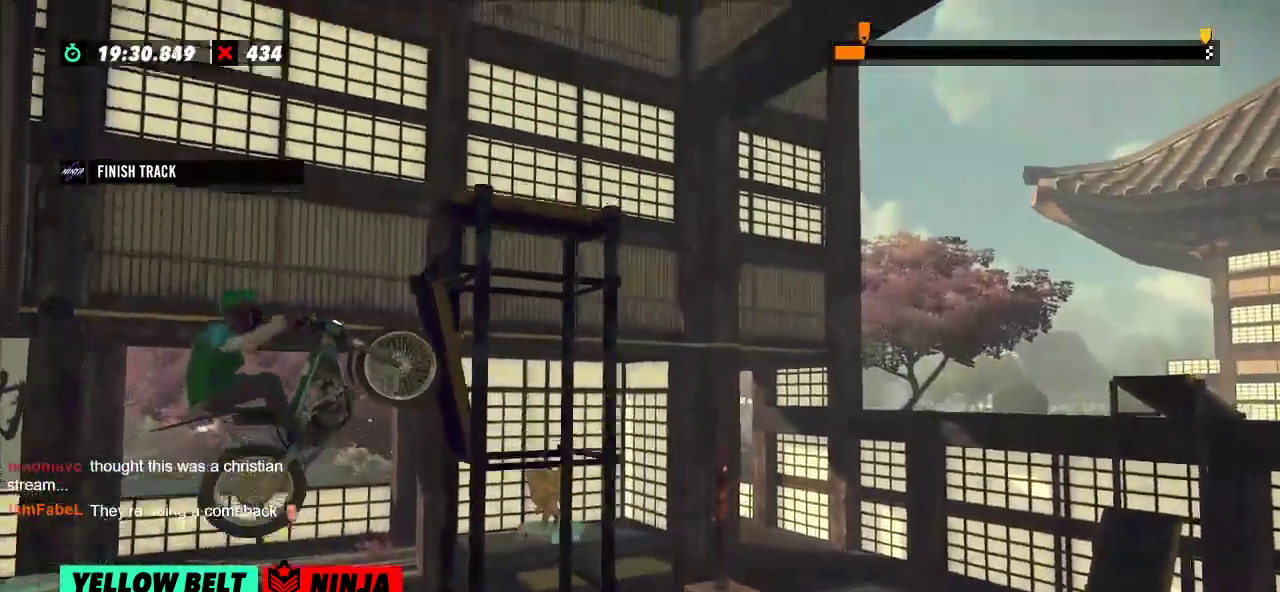
{"buttons": ["R2"], "left_stick": "right", "events": [[17, "R2", "up"], [150, "left_stick", "left"], [184, "R2", "down"], [484, "left_stick", "right"]]}
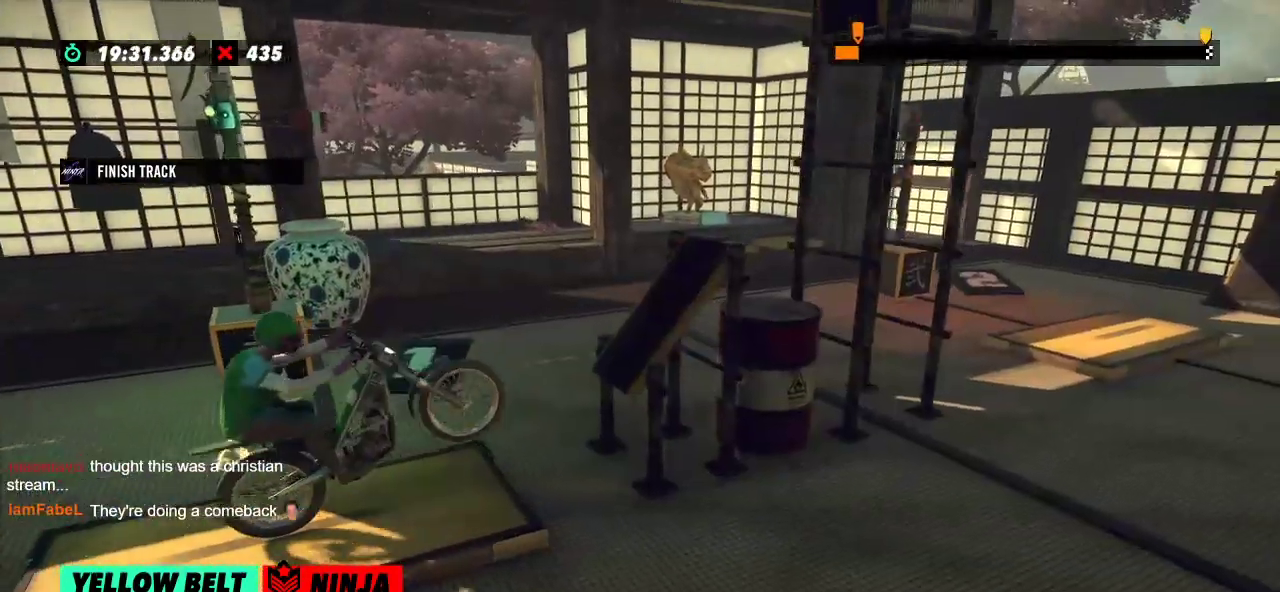
{"buttons": ["R2"], "left_stick": "right", "events": [[133, "left_stick", "left"], [467, "left_stick", "right"]]}
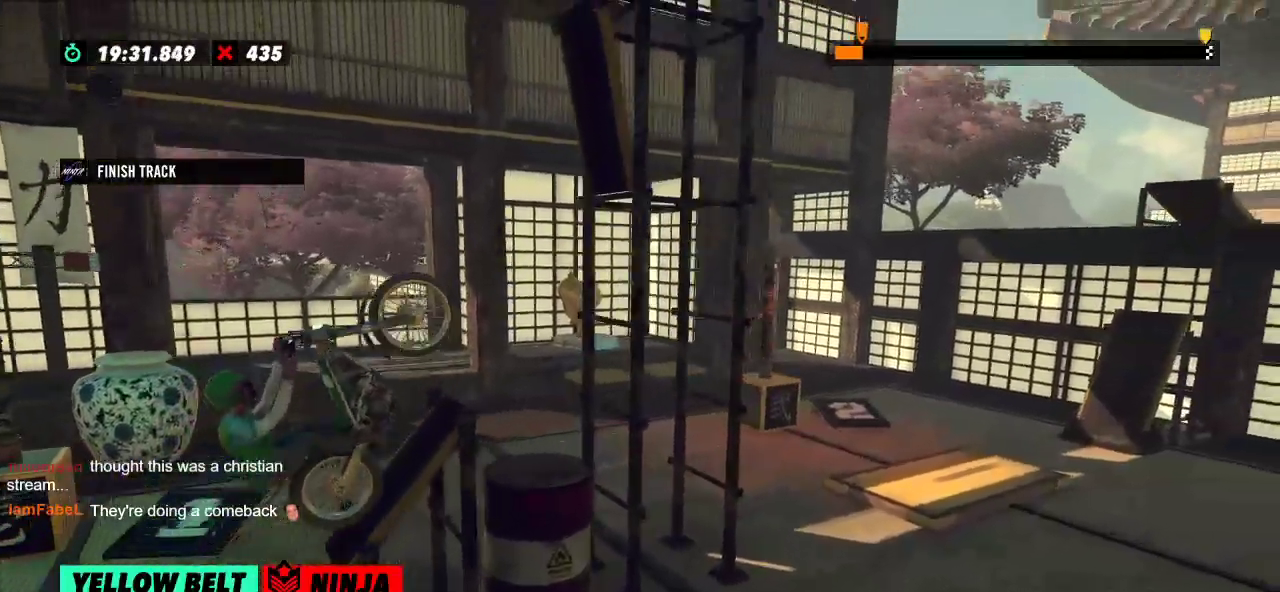
{"buttons": ["R2"], "left_stick": "center", "events": [[134, "left_stick", "center"]]}
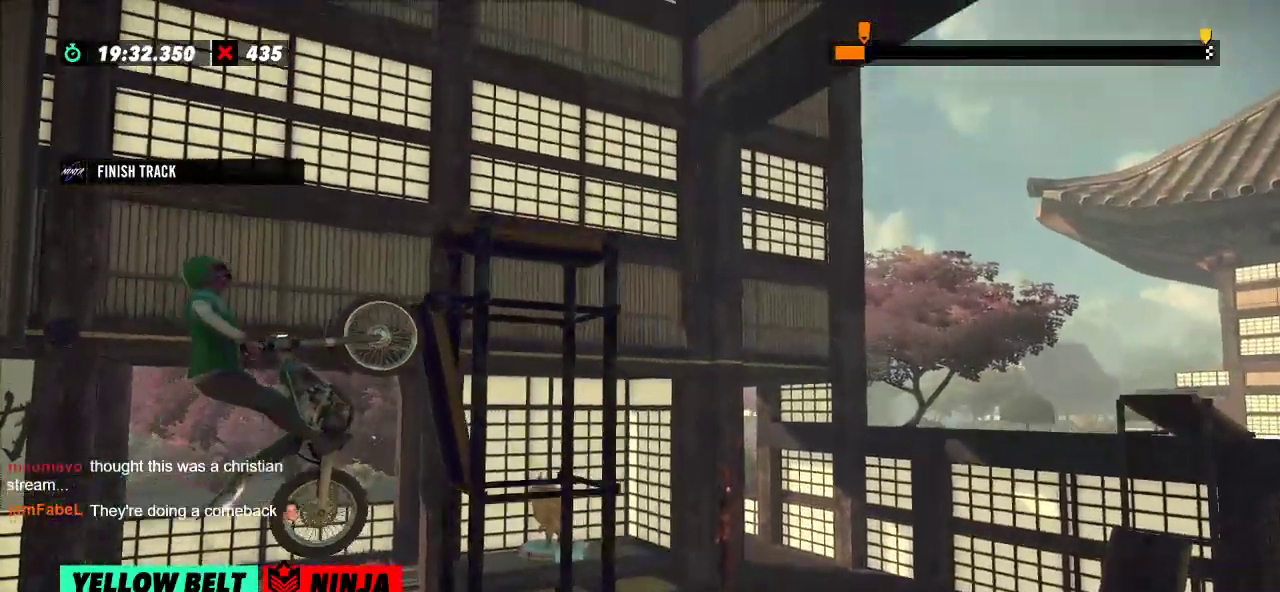
{"buttons": [], "left_stick": "center", "events": [[300, "R2", "up"]]}
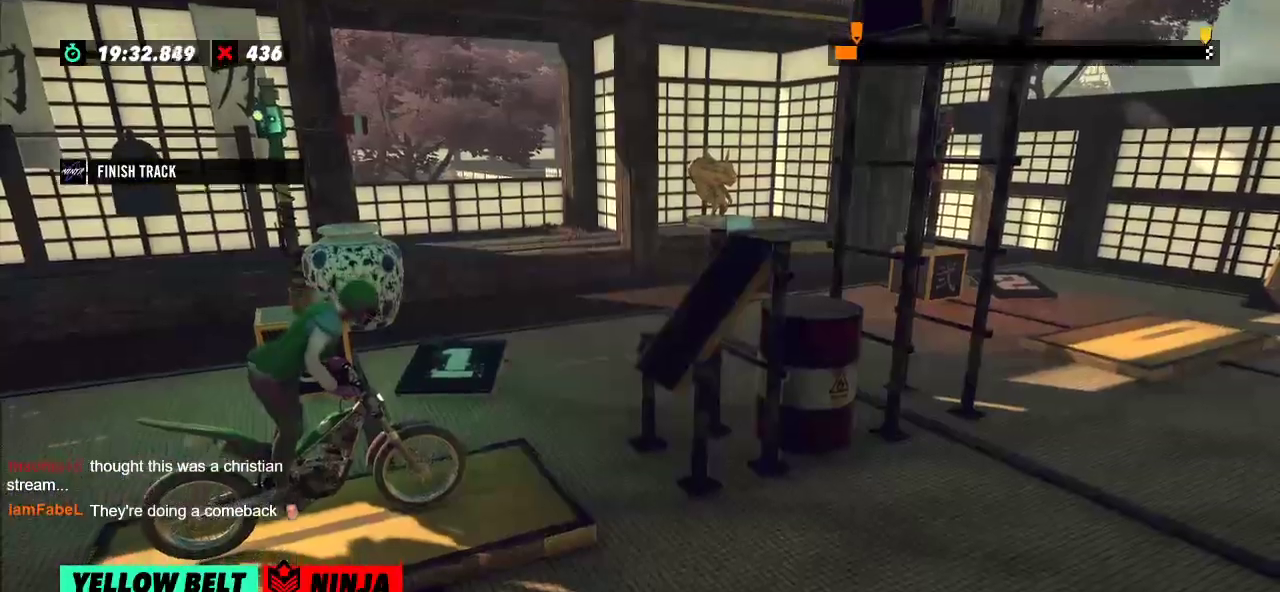
{"buttons": ["R2"], "left_stick": "left", "events": [[34, "R2", "down"], [34, "left_stick", "left"], [351, "left_stick", "right"], [467, "left_stick", "left"]]}
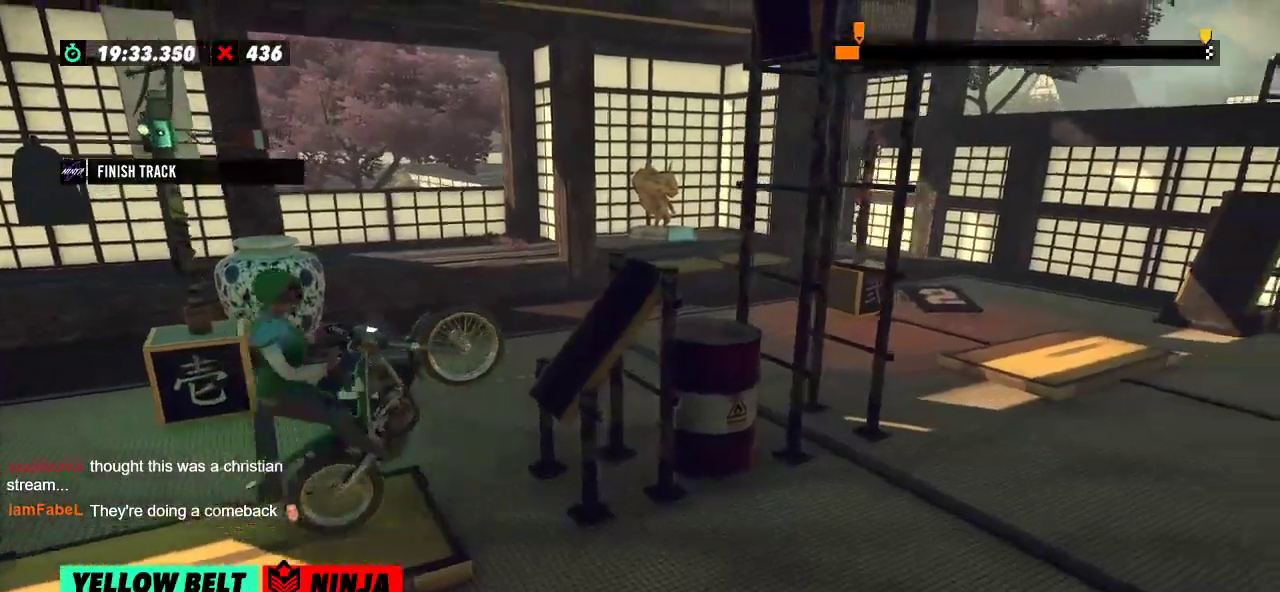
{"buttons": ["R2"], "left_stick": "right", "events": [[250, "left_stick", "right"]]}
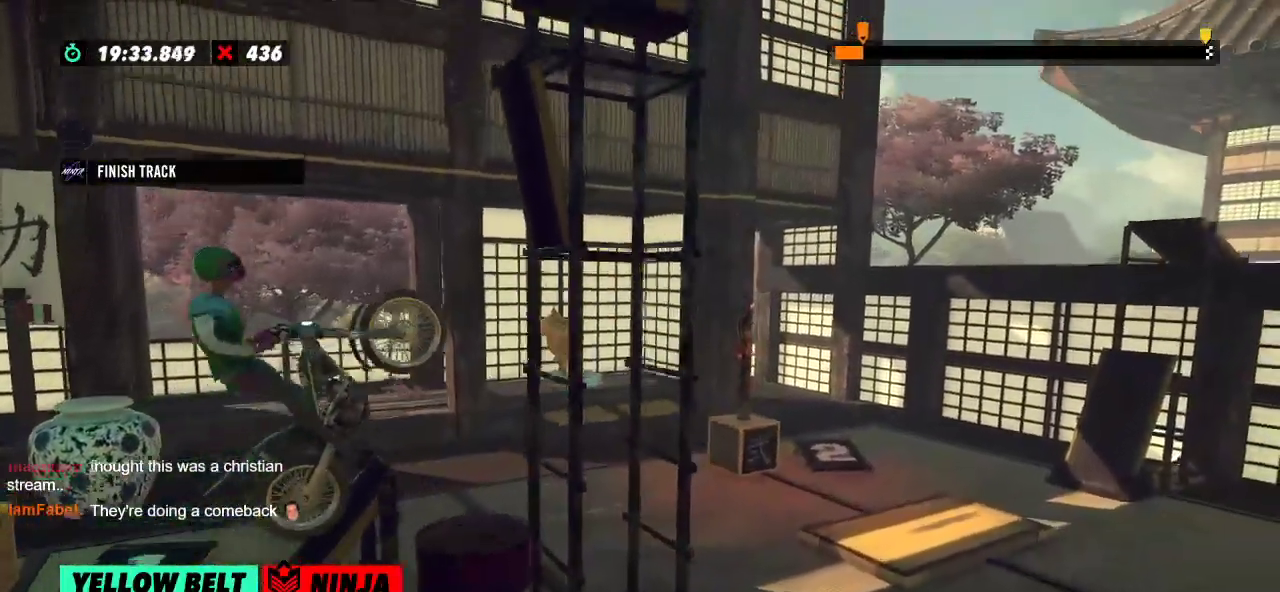
{"buttons": [], "left_stick": "left", "events": [[34, "left_stick", "center"], [234, "R2", "up"], [467, "left_stick", "left"]]}
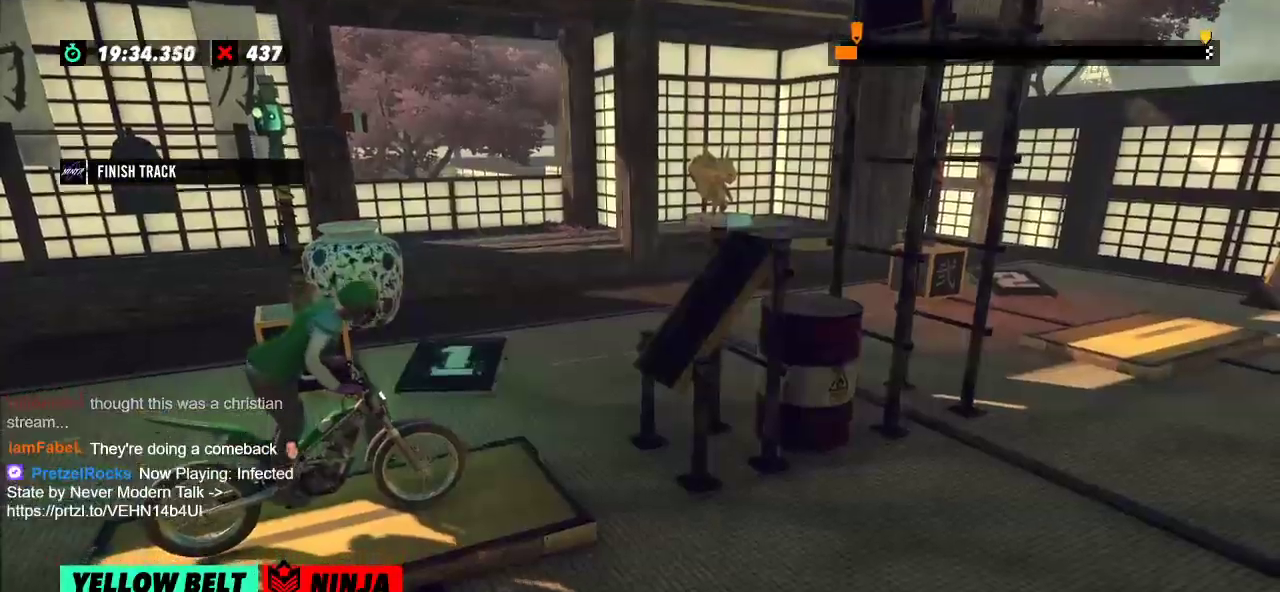
{"buttons": ["R2"], "left_stick": "left", "events": [[33, "R2", "down"], [334, "left_stick", "right"], [467, "left_stick", "left"]]}
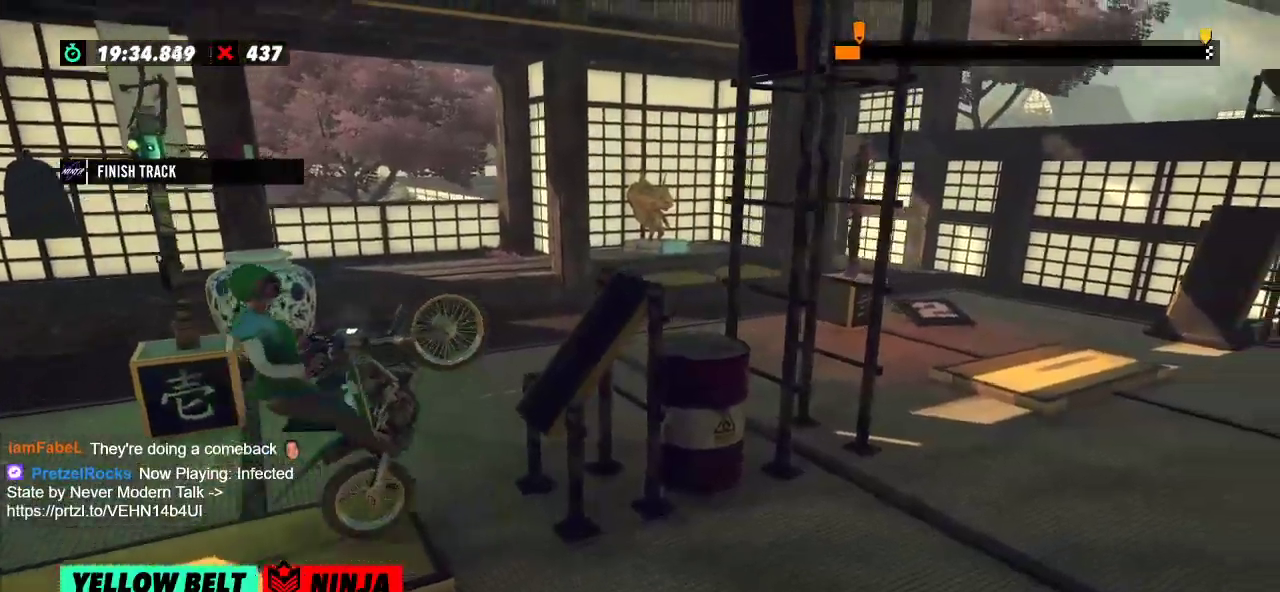
{"buttons": ["R2"], "left_stick": "right", "events": [[217, "left_stick", "right"]]}
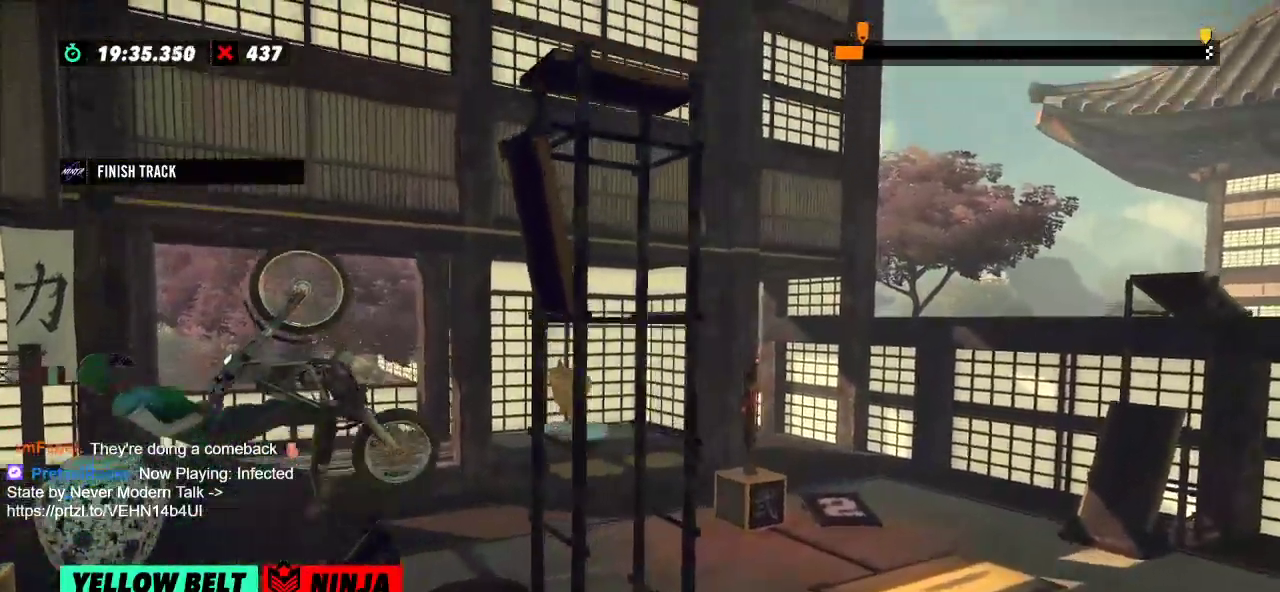
{"buttons": ["R2"], "left_stick": "right", "events": [[283, "L2", "down"], [384, "L2", "up"]]}
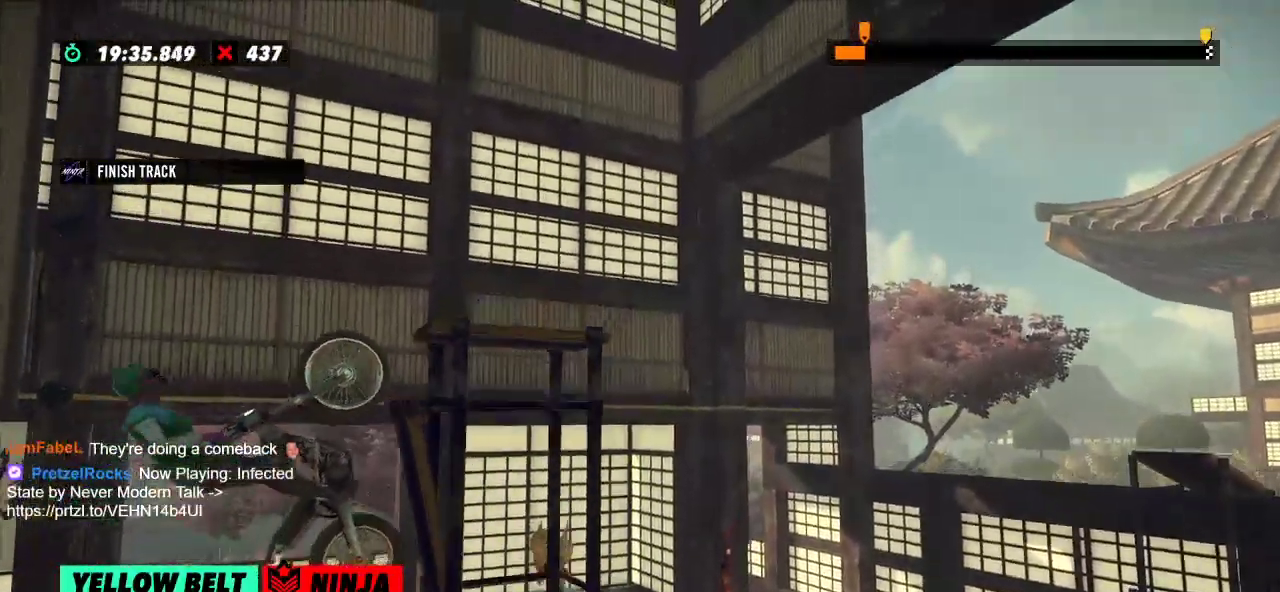
{"buttons": [], "left_stick": "center", "events": [[234, "R2", "up"], [234, "left_stick", "center"], [251, "L2", "down"], [367, "L2", "up"]]}
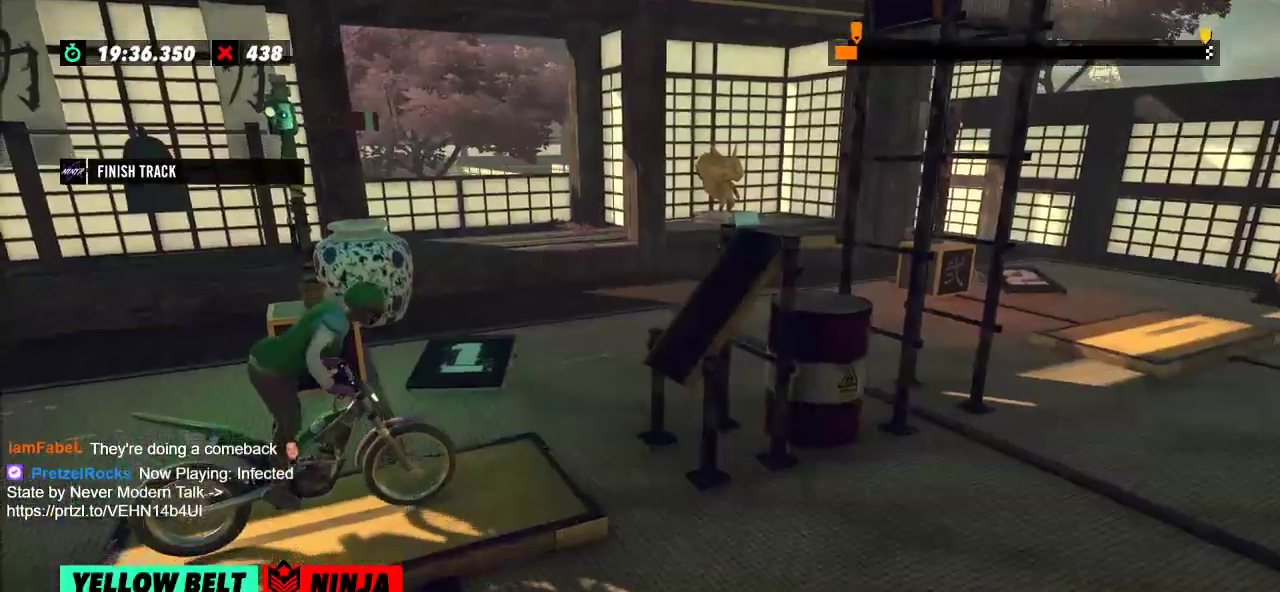
{"buttons": ["R2"], "left_stick": "left", "events": [[33, "R2", "down"], [50, "left_stick", "left"], [334, "left_stick", "right"], [467, "left_stick", "left"]]}
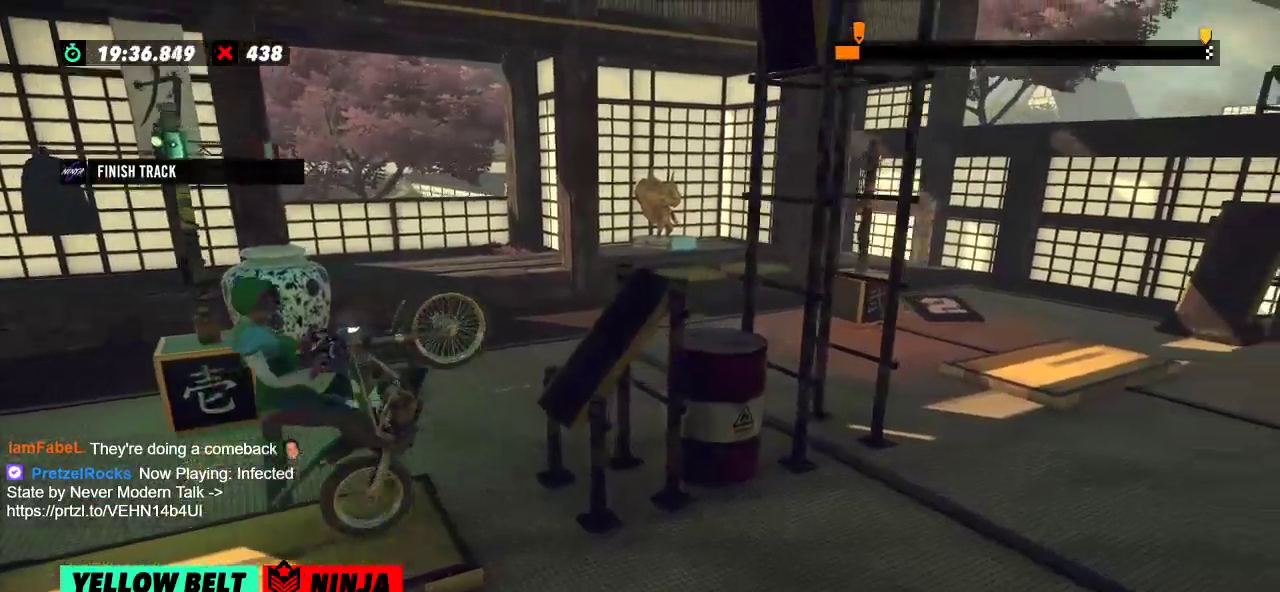
{"buttons": ["R2"], "left_stick": "right", "events": [[184, "left_stick", "right"]]}
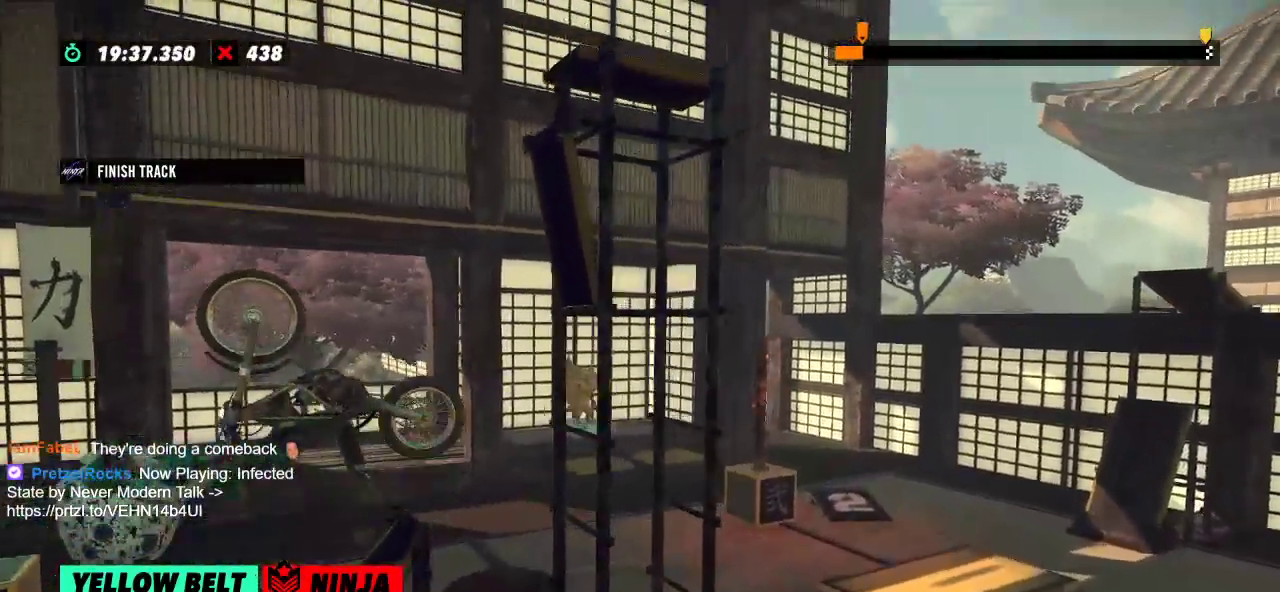
{"buttons": ["L2", "R2"], "left_stick": "right", "events": [[17, "L2", "down"], [200, "L2", "up"], [417, "L2", "down"]]}